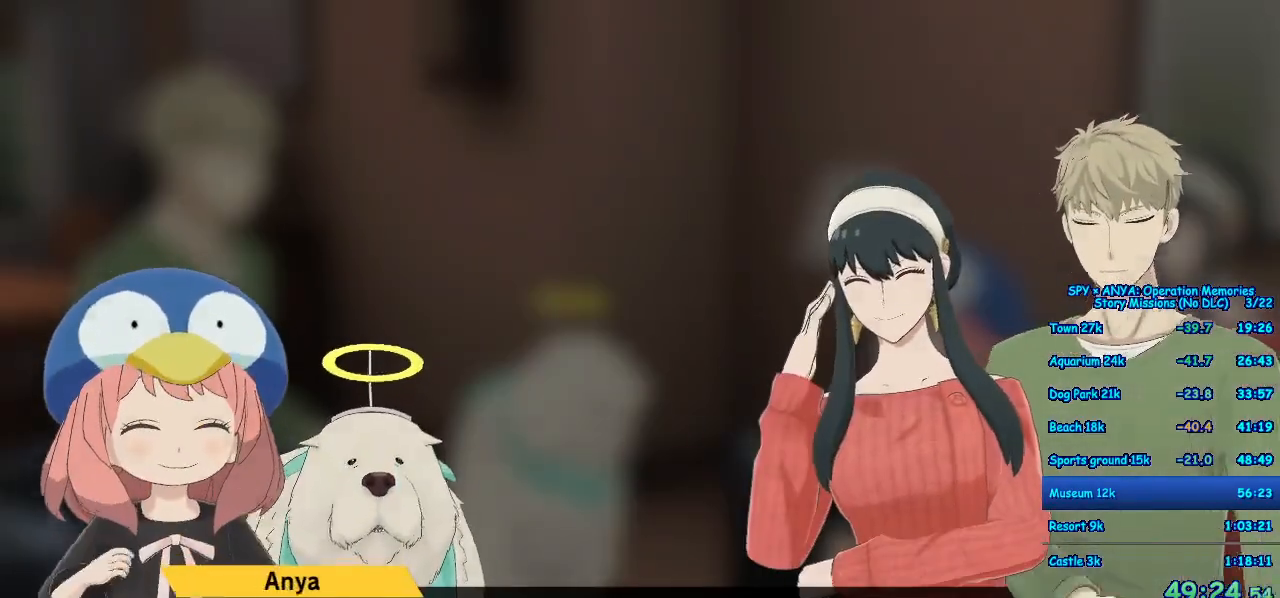
Gameplay with a controller (Xbox layout); each line is a JSON object with the inputs held at the frame after it. "events" lists button and stick changes between this image and that frame as [ms after this image, input, new state], when the widget could be followed in between. Not read: DPAD_DOWN DPAD_LEFT DPAD_RIGHT DPAD_UP L2 L3 R2 R3 SELECT.
{"buttons": ["R1"], "left_stick": "center", "right_stick": "center", "events": []}
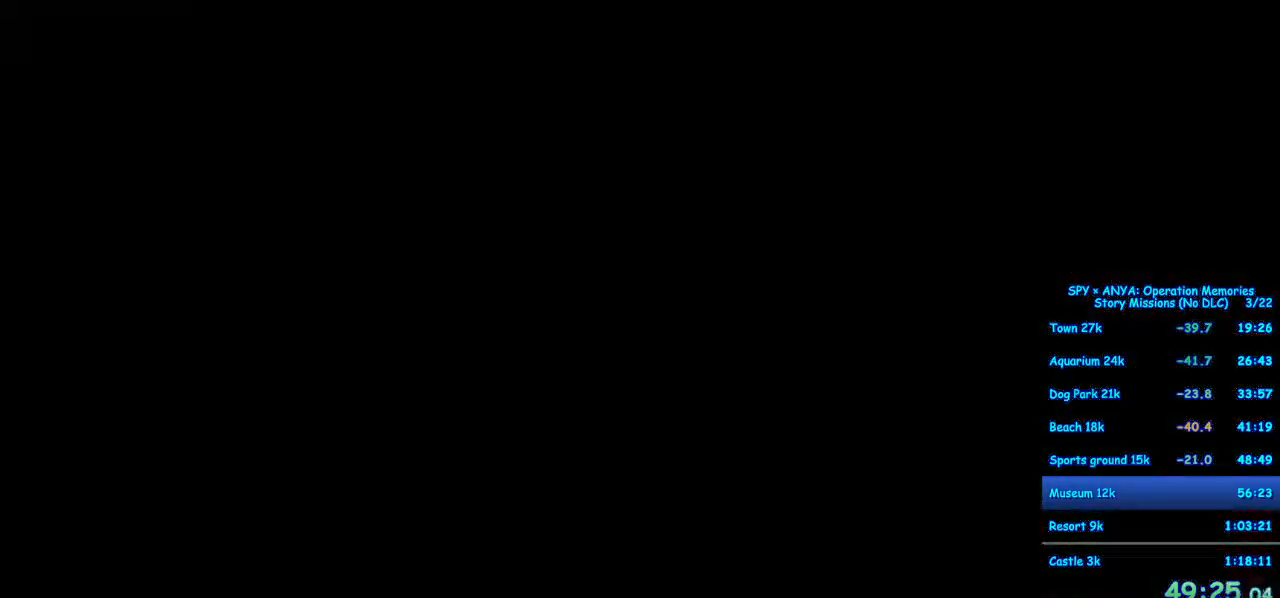
{"buttons": [], "left_stick": "center", "right_stick": "center", "events": [[233, "R1", "up"]]}
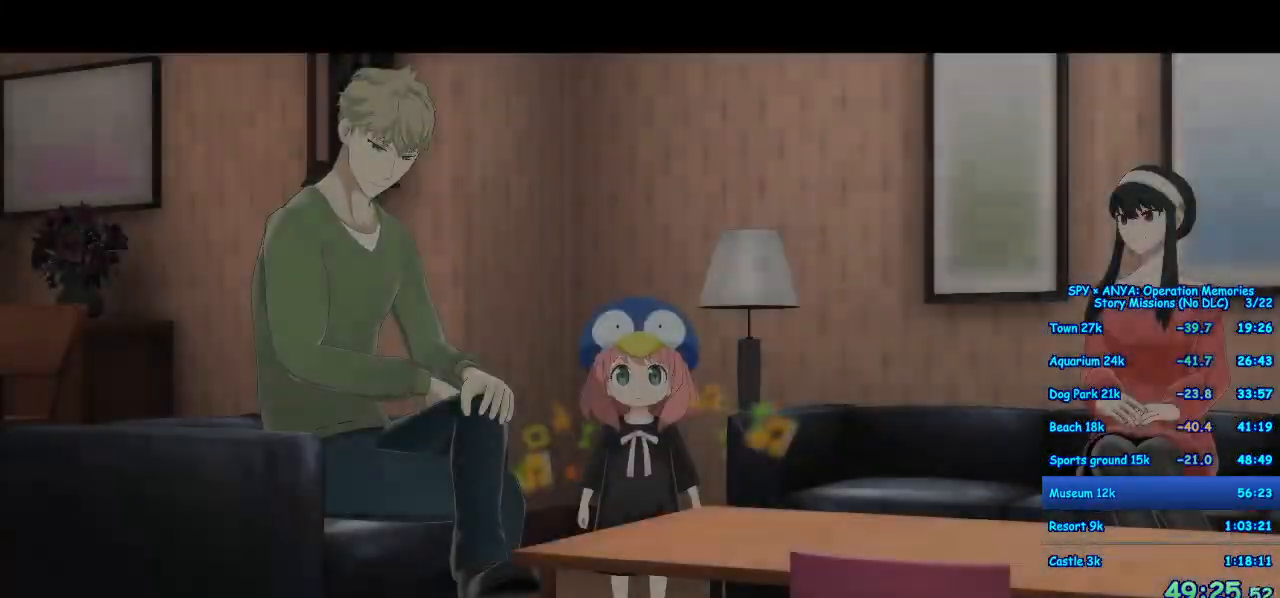
{"buttons": [], "left_stick": "center", "right_stick": "center", "events": [[67, "Y", "down"], [167, "Y", "up"], [233, "Y", "down"], [317, "Y", "up"], [417, "Y", "down"], [483, "Y", "up"]]}
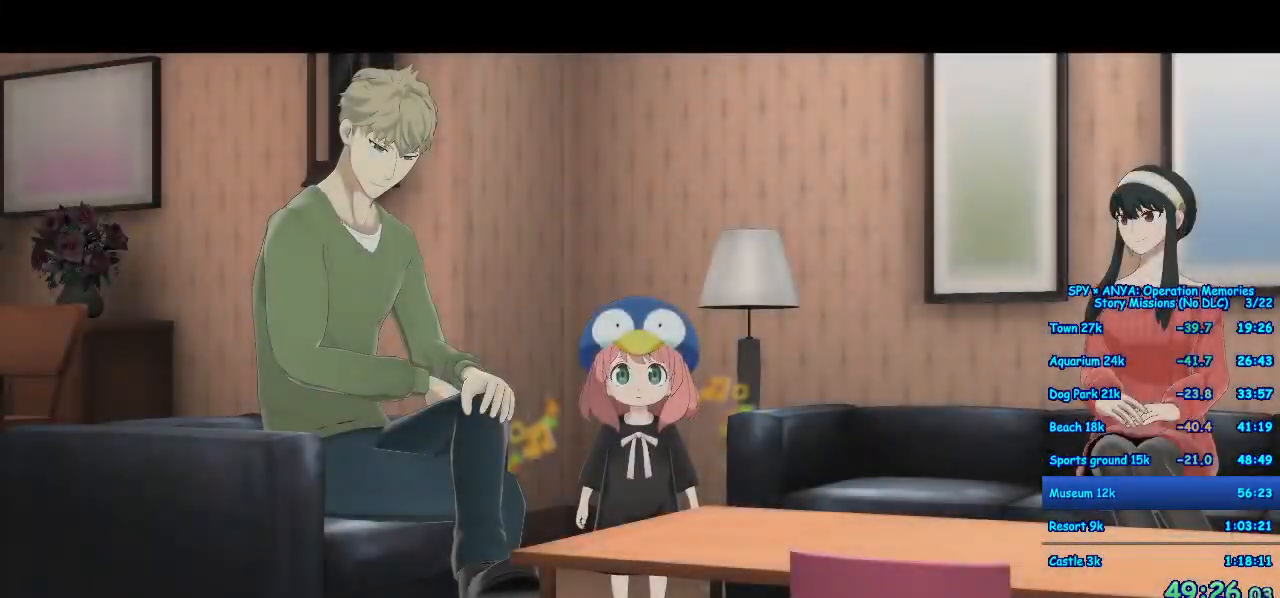
{"buttons": [], "left_stick": "center", "right_stick": "center", "events": [[100, "Y", "down"], [150, "Y", "up"], [233, "Y", "down"], [317, "Y", "up"], [400, "Y", "down"], [483, "Y", "up"]]}
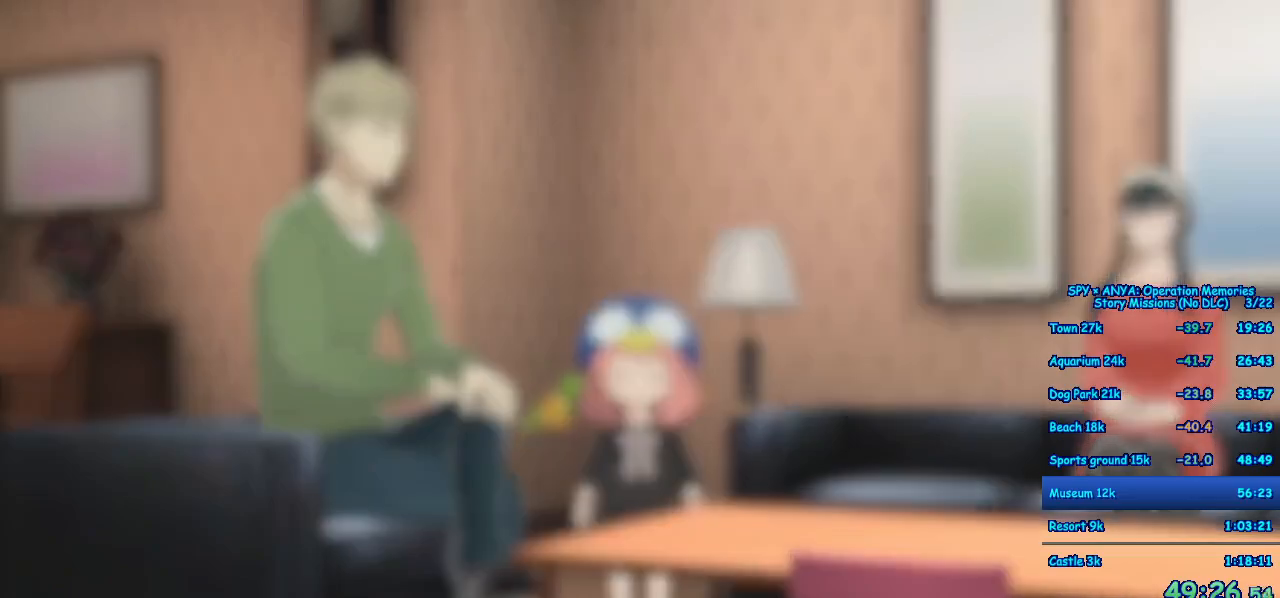
{"buttons": [], "left_stick": "center", "right_stick": "center", "events": [[67, "Y", "down"], [150, "Y", "up"], [233, "Y", "down"], [317, "Y", "up"], [400, "Y", "down"], [467, "Y", "up"]]}